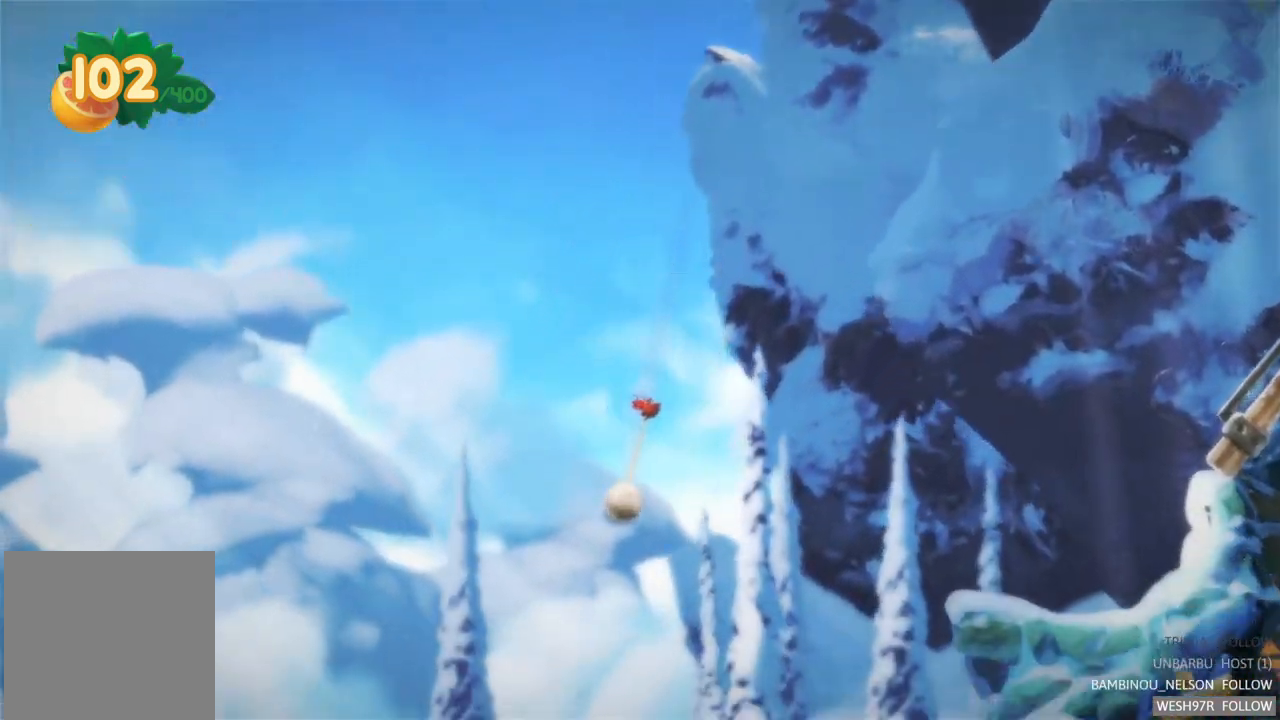
Gameplay with a controller (Xbox layout); each line is a JSON object with the inputs held at the frame after it. "events" lists button and stick changes between this image and that frame as [ms after this image, input, new state], when the widget could be followed in between. Not read: L3 R3.
{"buttons": [], "left_stick": "right", "right_stick": "center", "events": []}
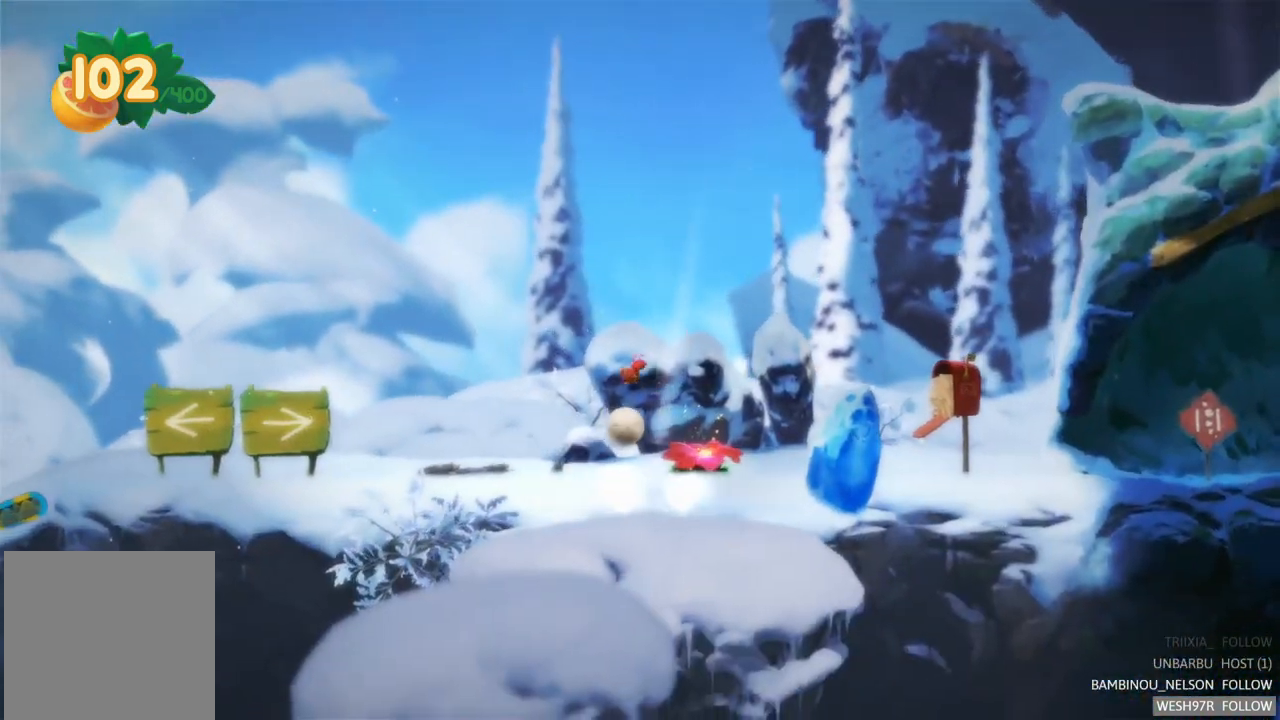
{"buttons": [], "left_stick": "right", "right_stick": "center", "events": []}
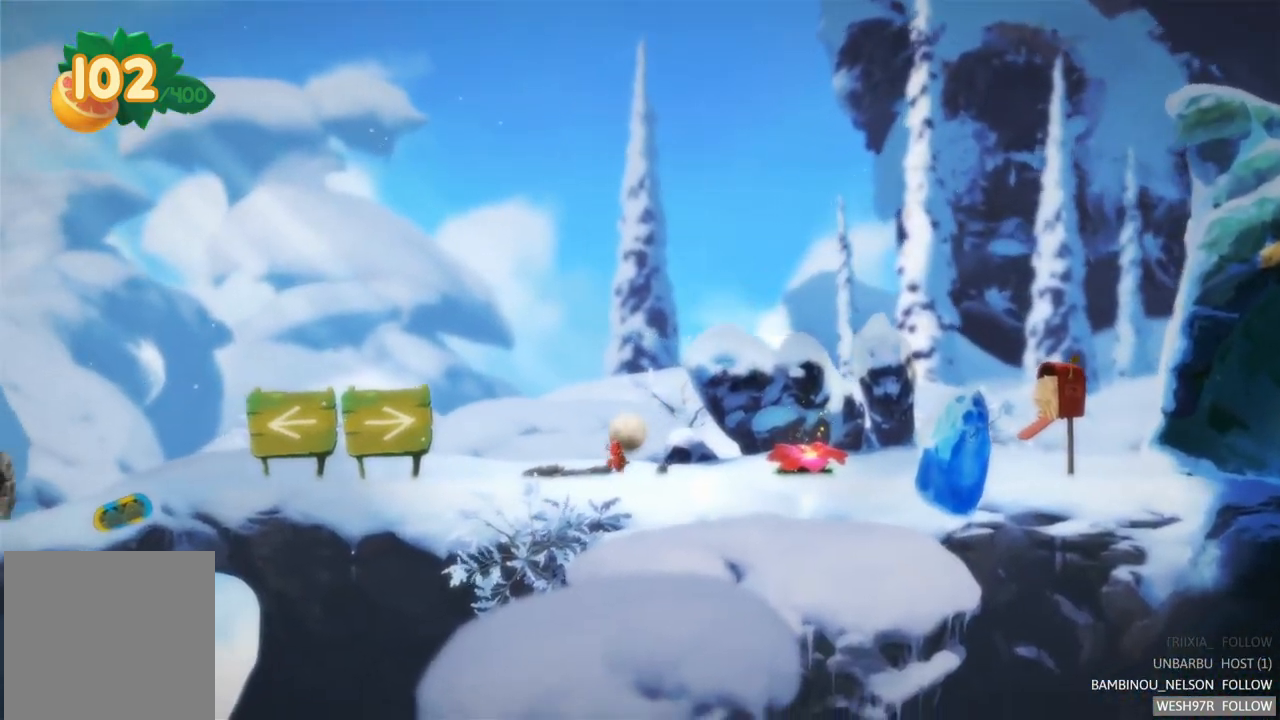
{"buttons": [], "left_stick": "right", "right_stick": "center", "events": []}
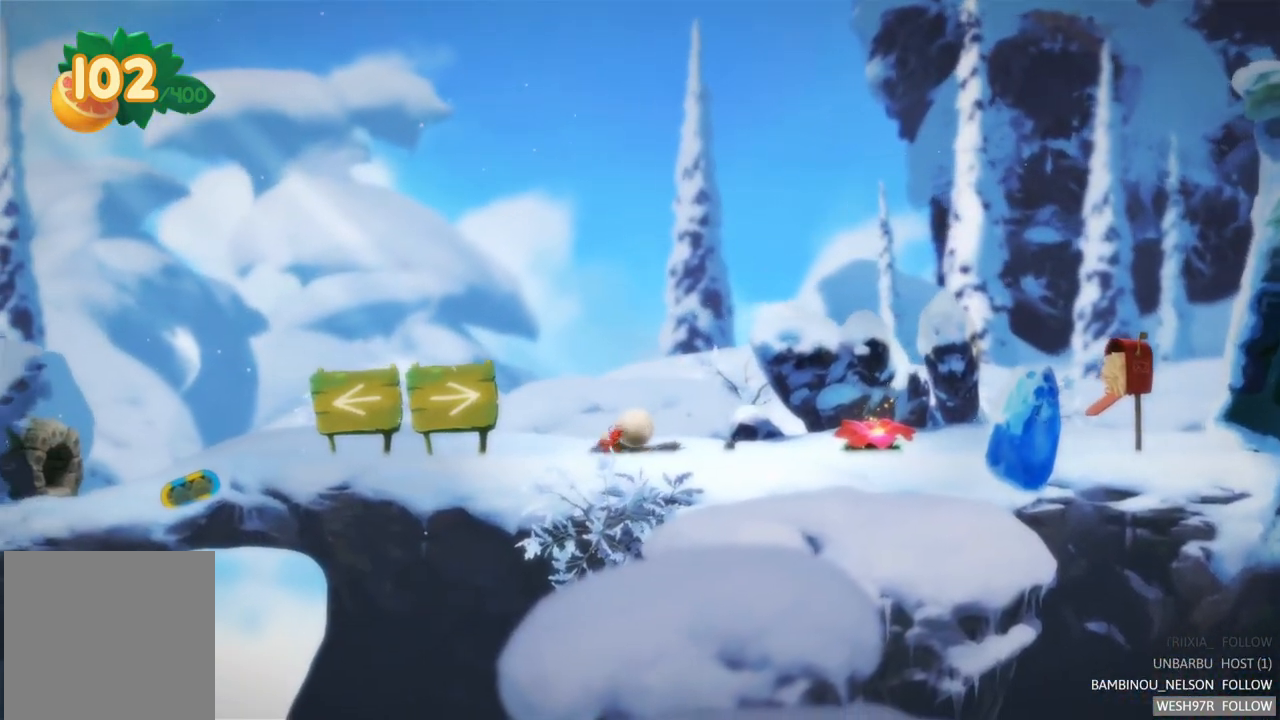
{"buttons": [], "left_stick": "right", "right_stick": "center", "events": []}
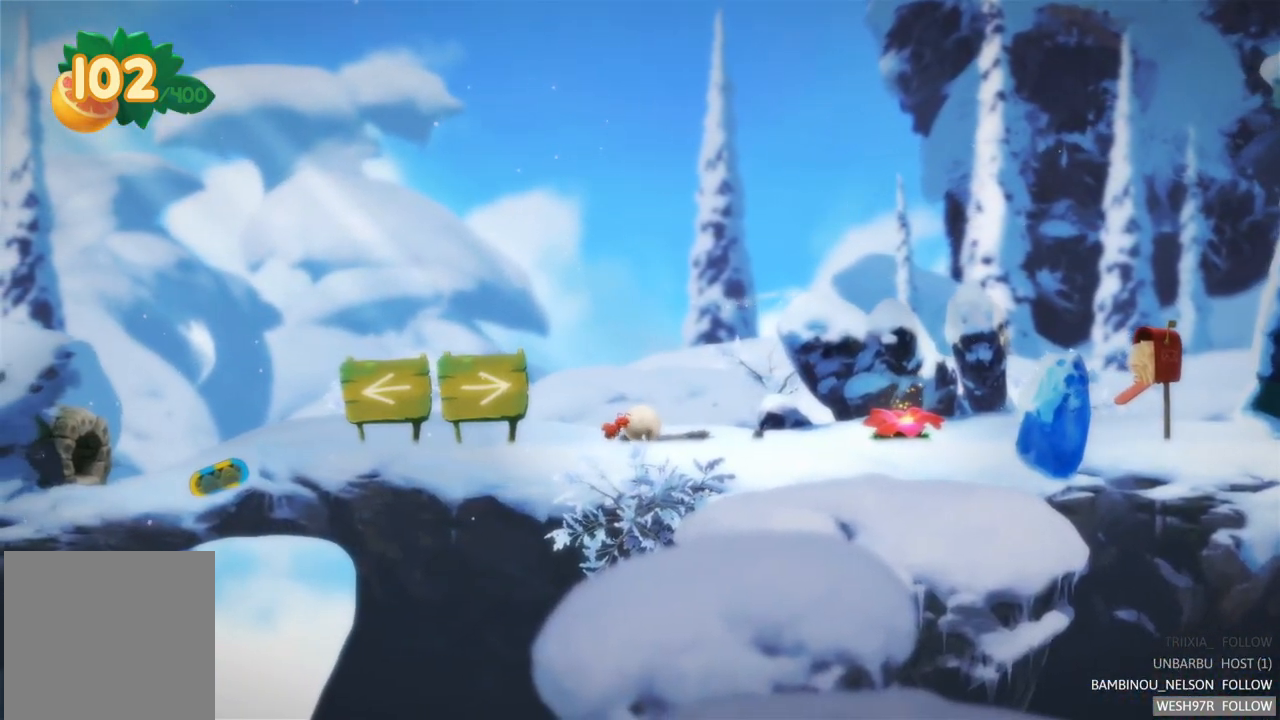
{"buttons": [], "left_stick": "right", "right_stick": "center", "events": []}
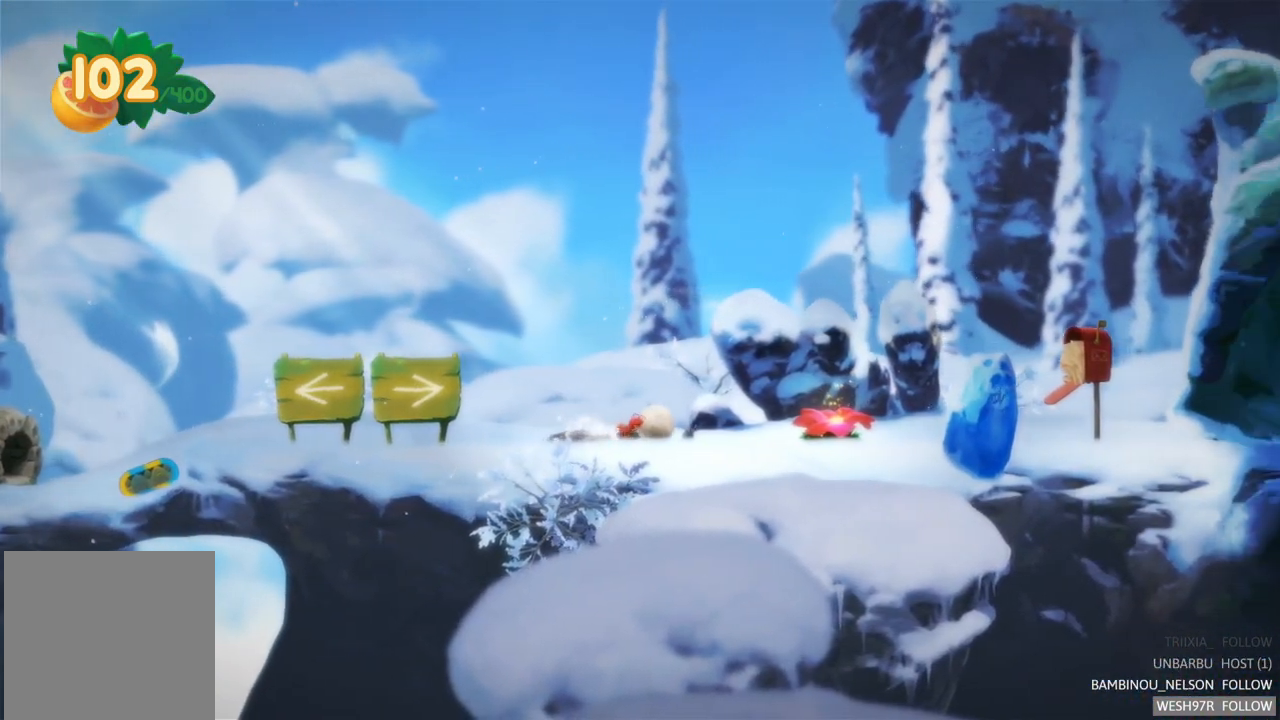
{"buttons": [], "left_stick": "right", "right_stick": "center", "events": []}
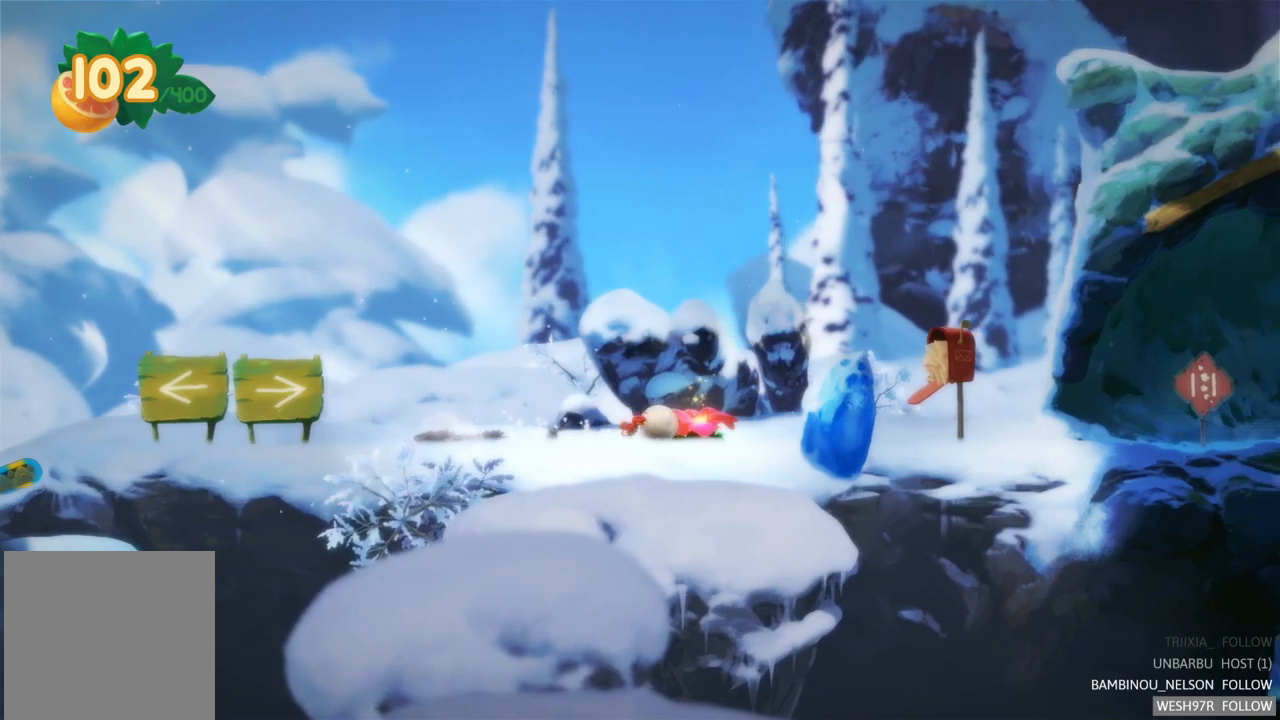
{"buttons": [], "left_stick": "right", "right_stick": "center", "events": []}
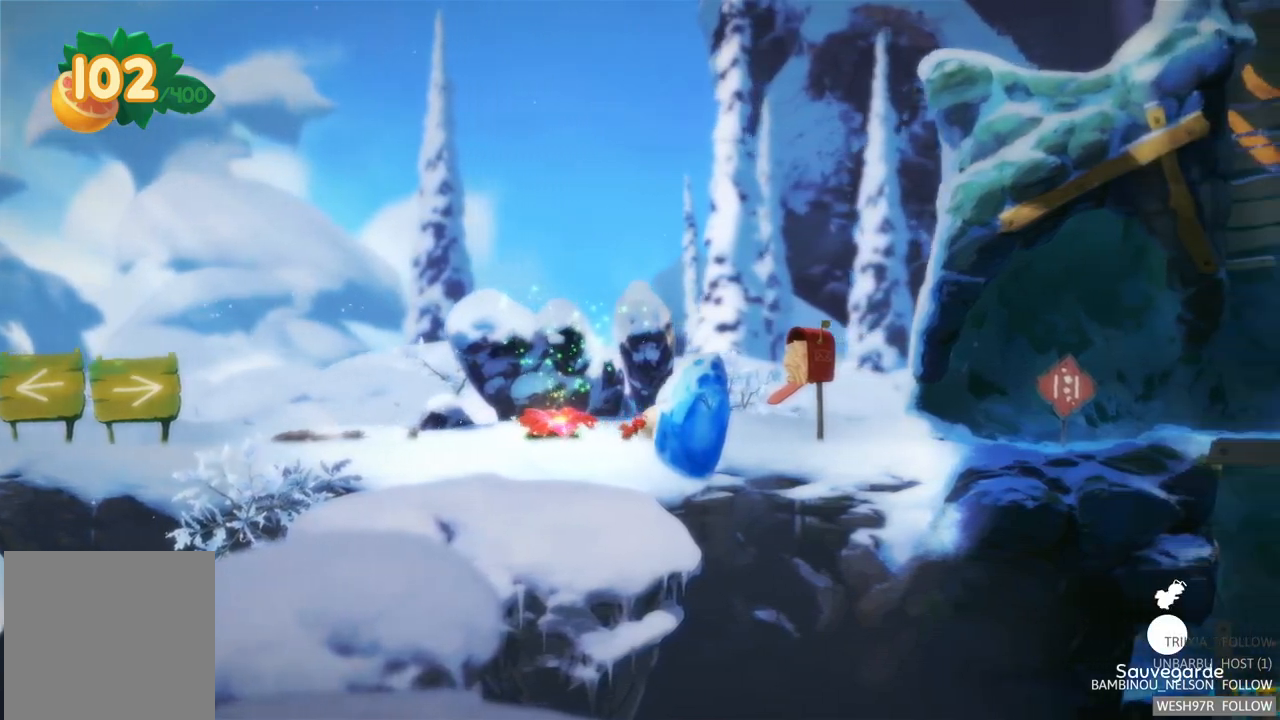
{"buttons": [], "left_stick": "right", "right_stick": "center", "events": []}
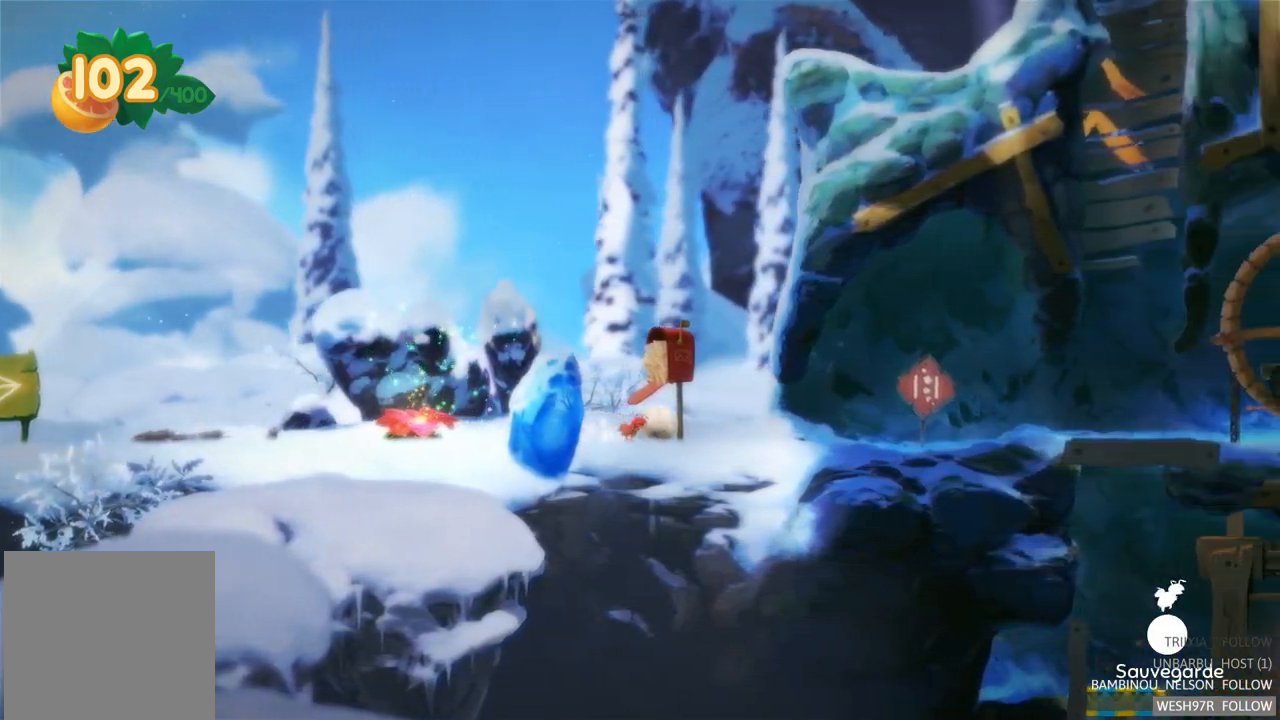
{"buttons": [], "left_stick": "right", "right_stick": "center", "events": []}
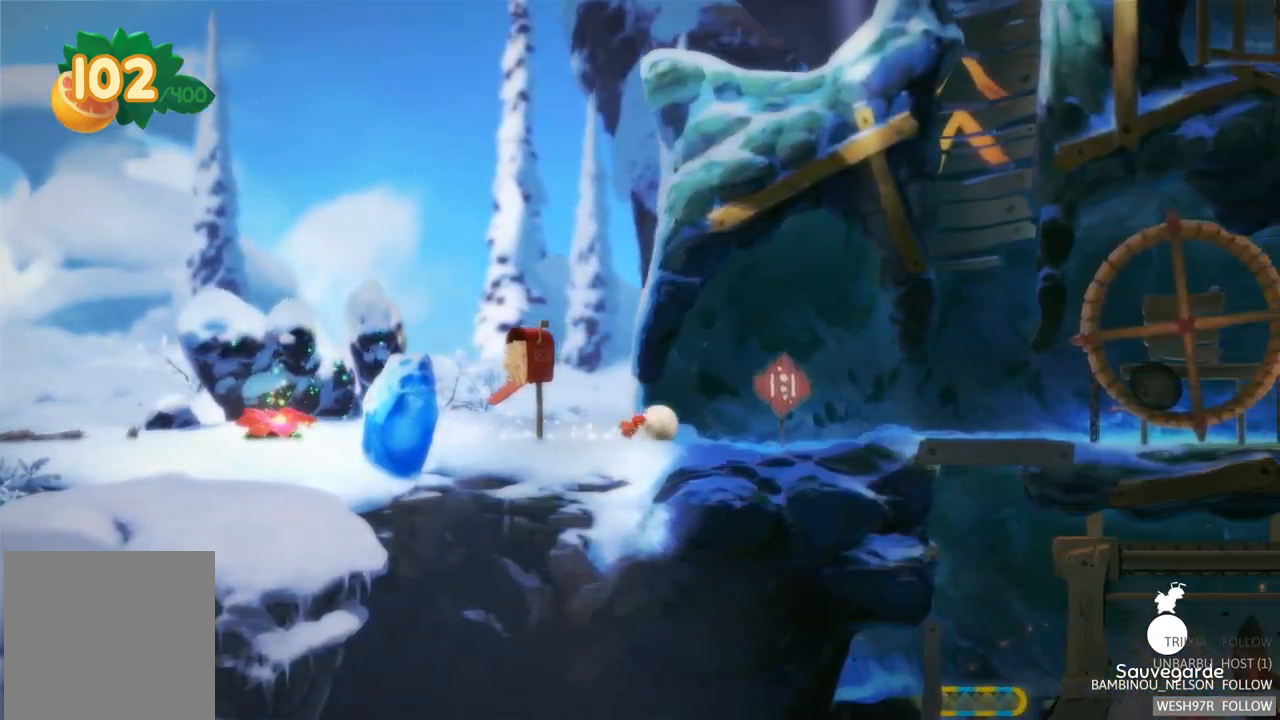
{"buttons": [], "left_stick": "right", "right_stick": "center", "events": []}
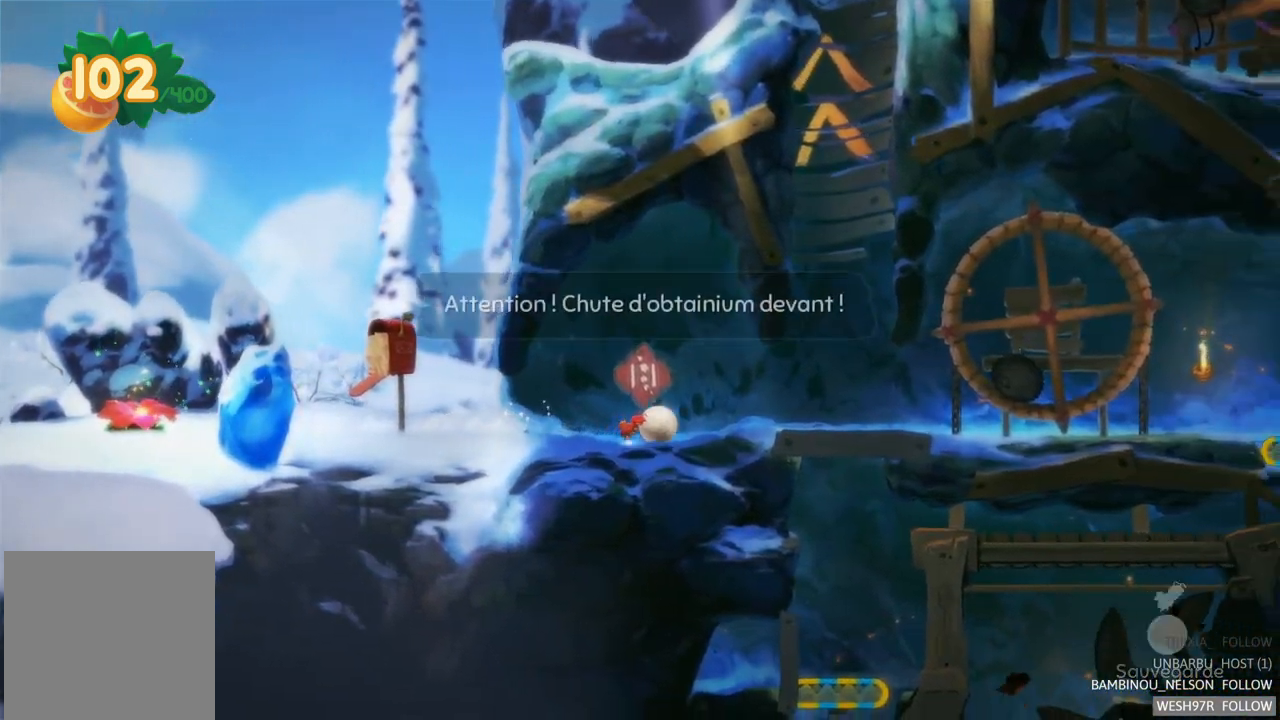
{"buttons": [], "left_stick": "right", "right_stick": "center", "events": []}
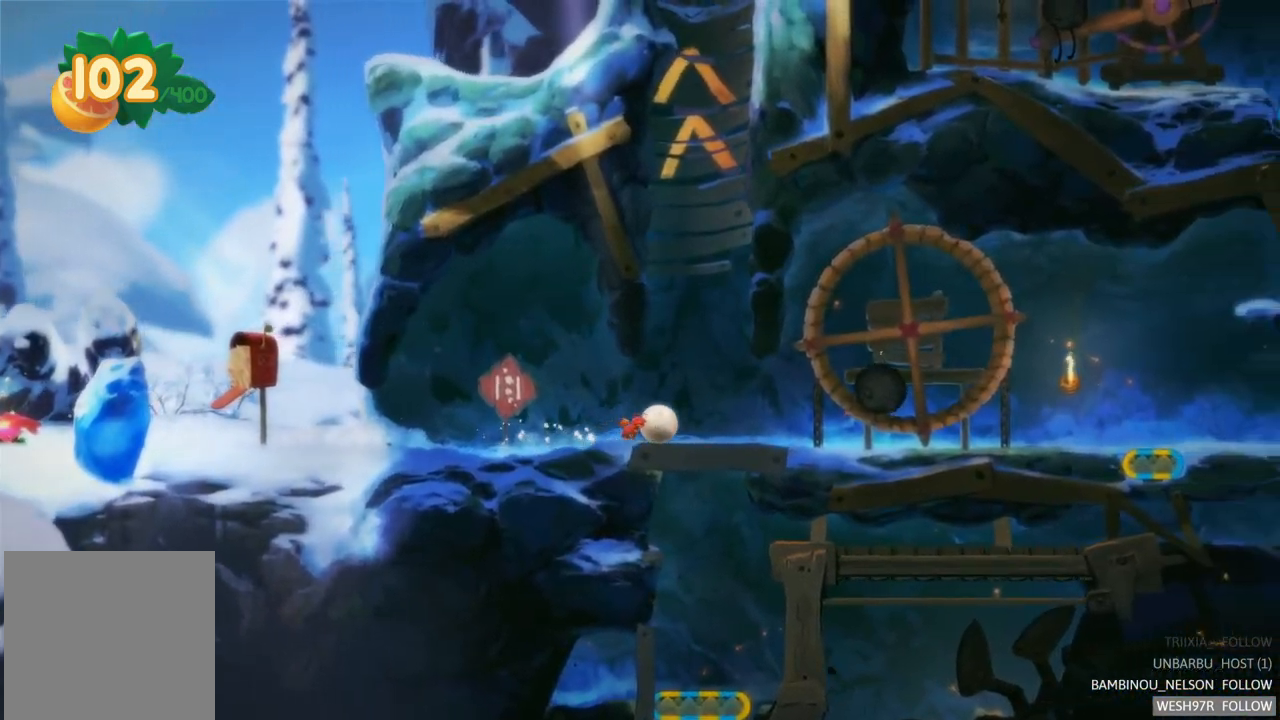
{"buttons": [], "left_stick": "right", "right_stick": "center", "events": []}
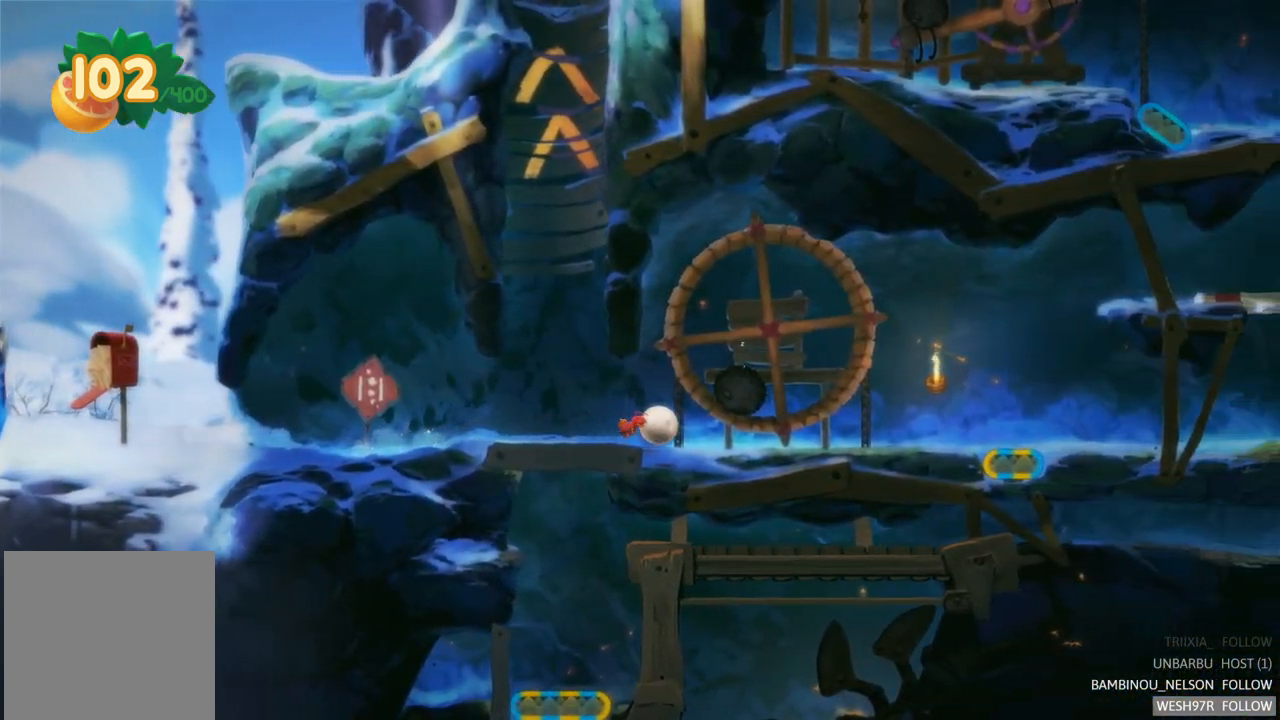
{"buttons": [], "left_stick": "right", "right_stick": "center", "events": []}
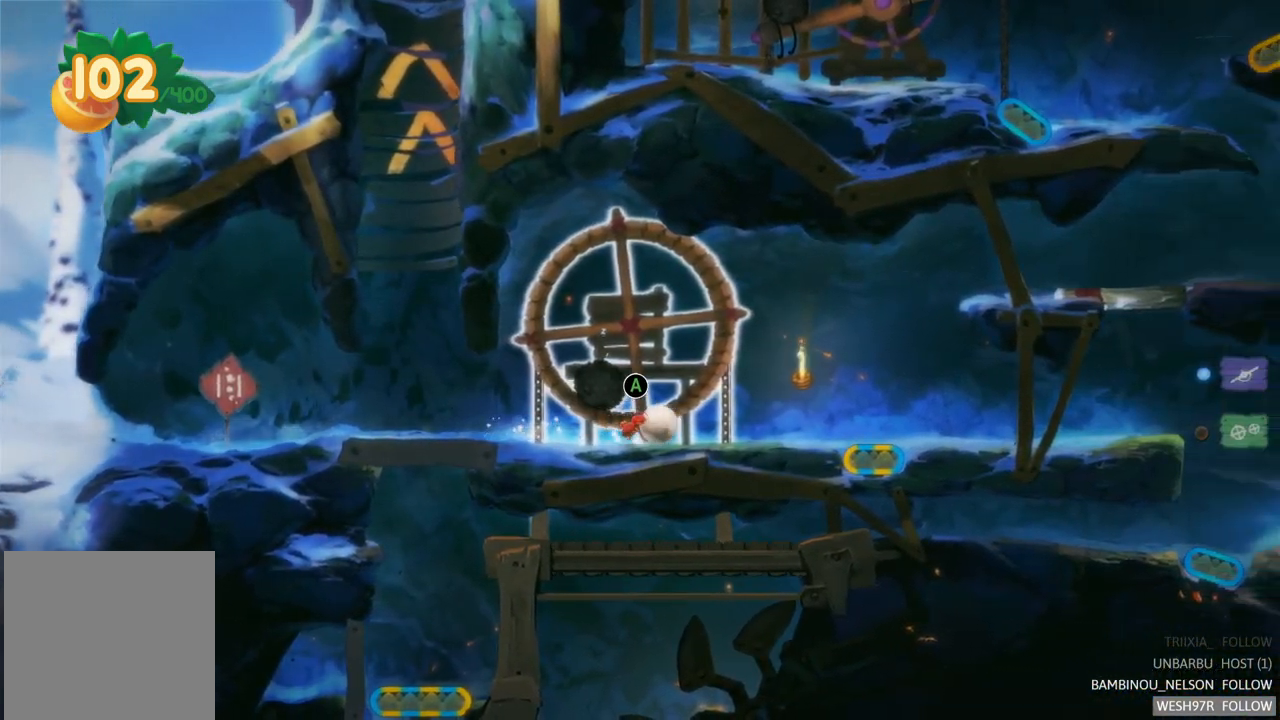
{"buttons": [], "left_stick": "right", "right_stick": "center", "events": []}
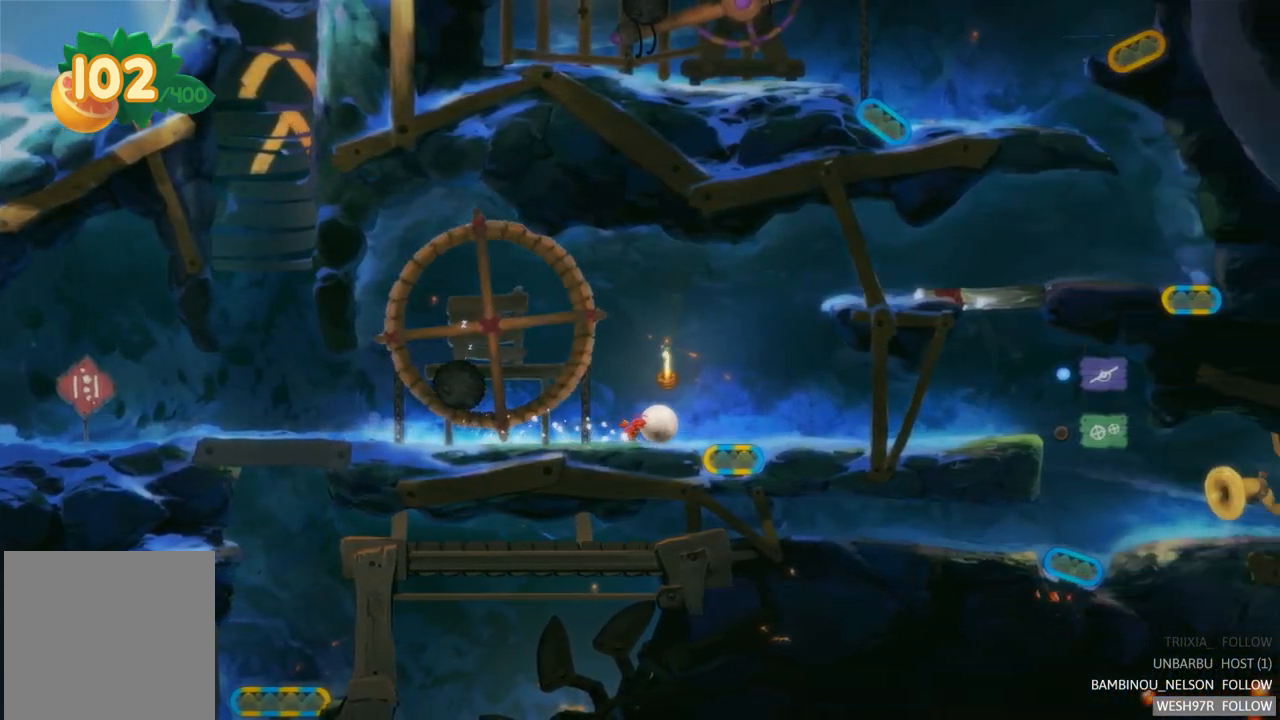
{"buttons": ["R2"], "left_stick": "right", "right_stick": "center", "events": [[167, "A", "down"], [217, "R2", "down"], [300, "A", "up"]]}
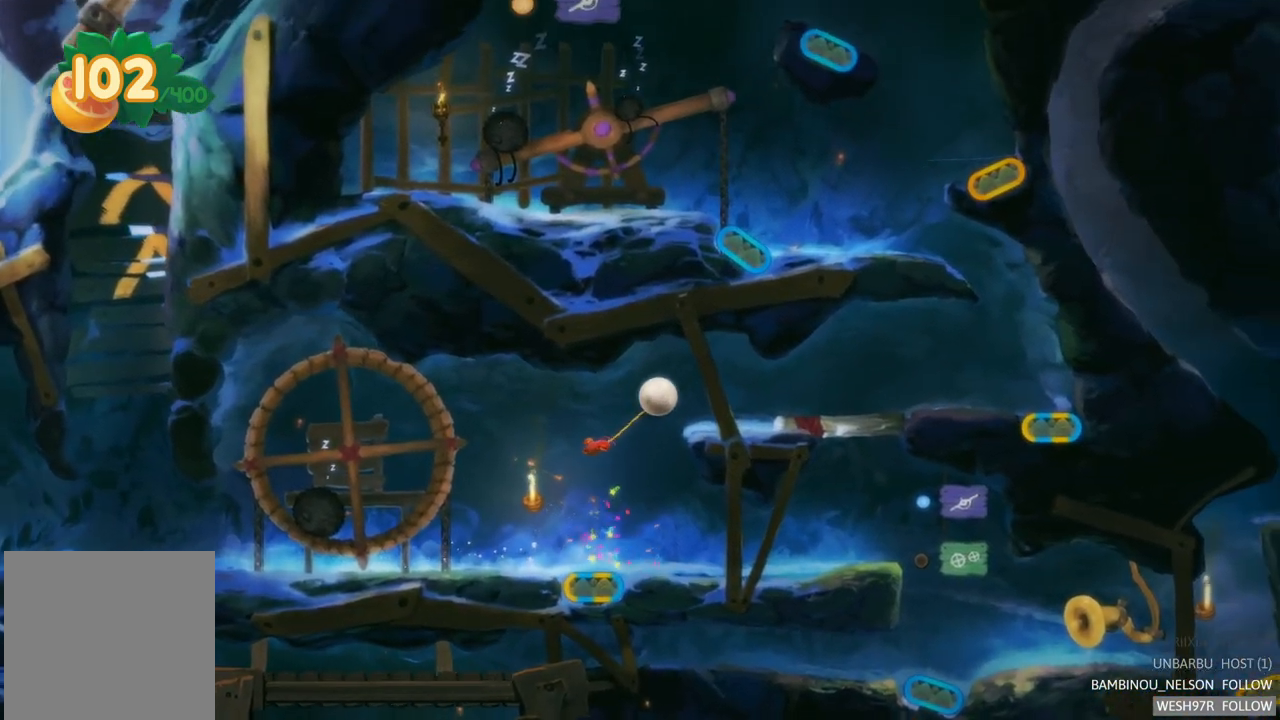
{"buttons": [], "left_stick": "right", "right_stick": "center", "events": [[33, "R2", "up"]]}
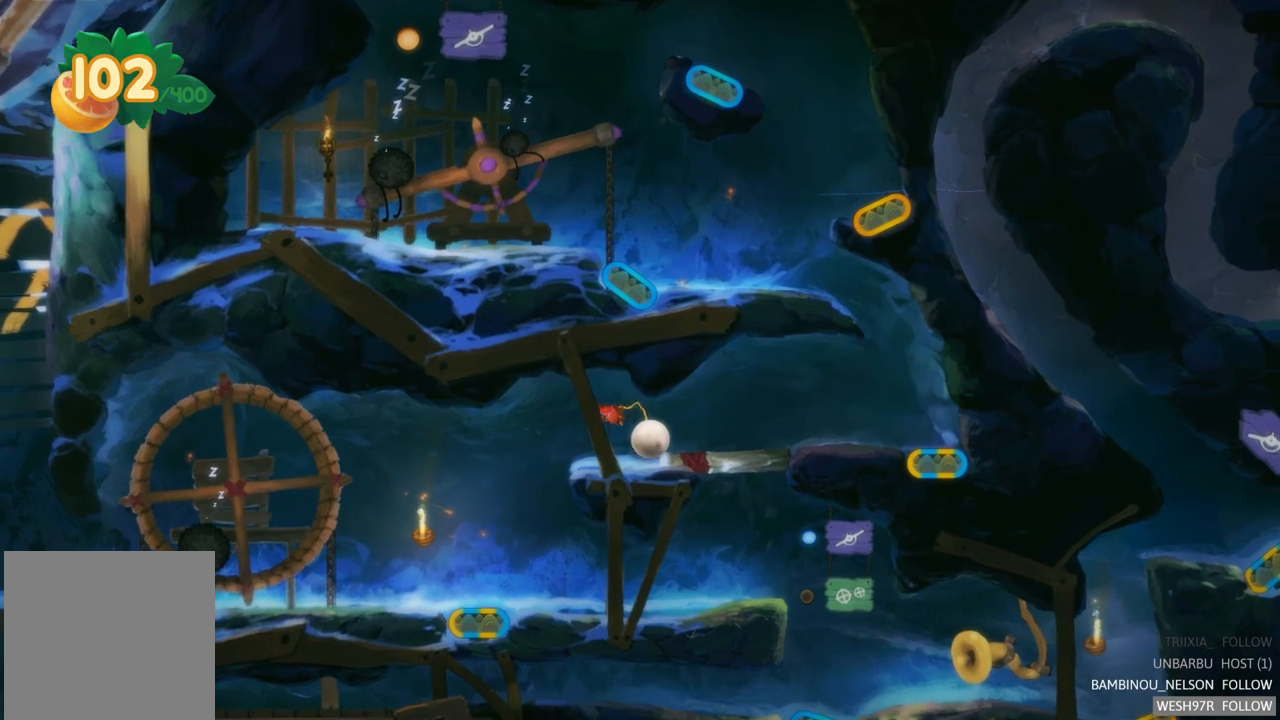
{"buttons": [], "left_stick": "right", "right_stick": "center", "events": []}
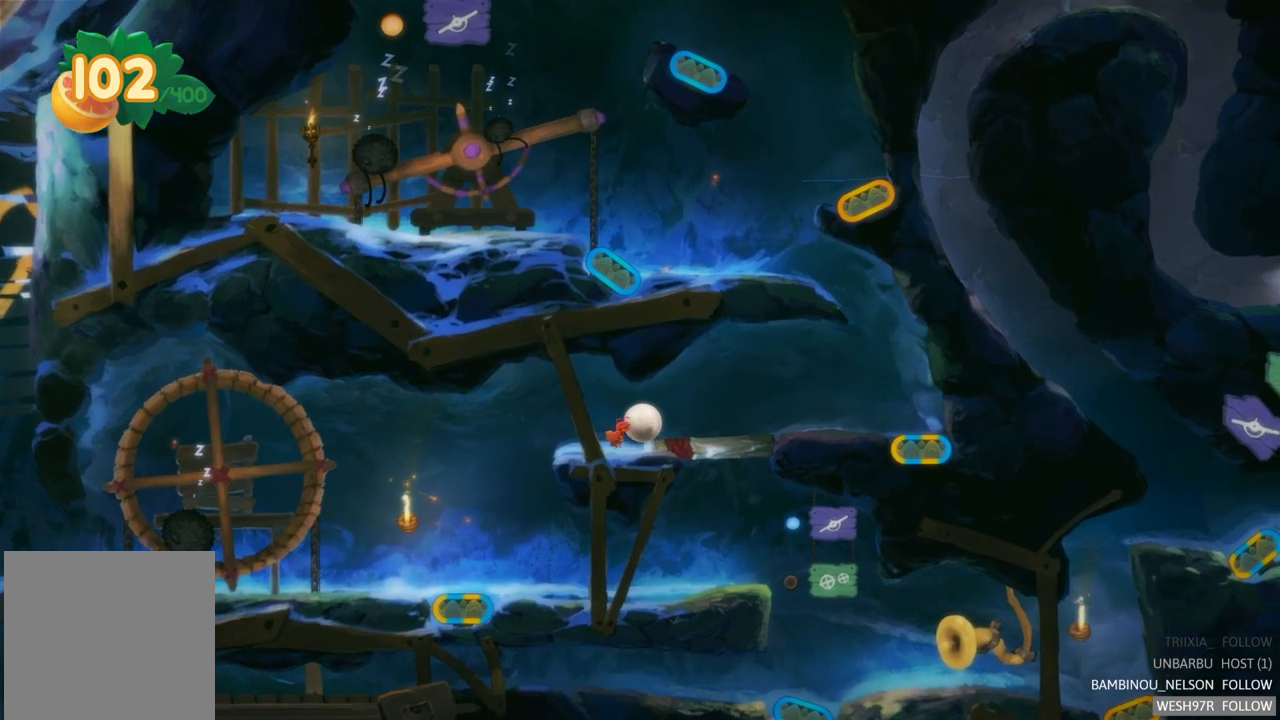
{"buttons": [], "left_stick": "up-left", "right_stick": "center", "events": [[167, "left_stick", "up-left"]]}
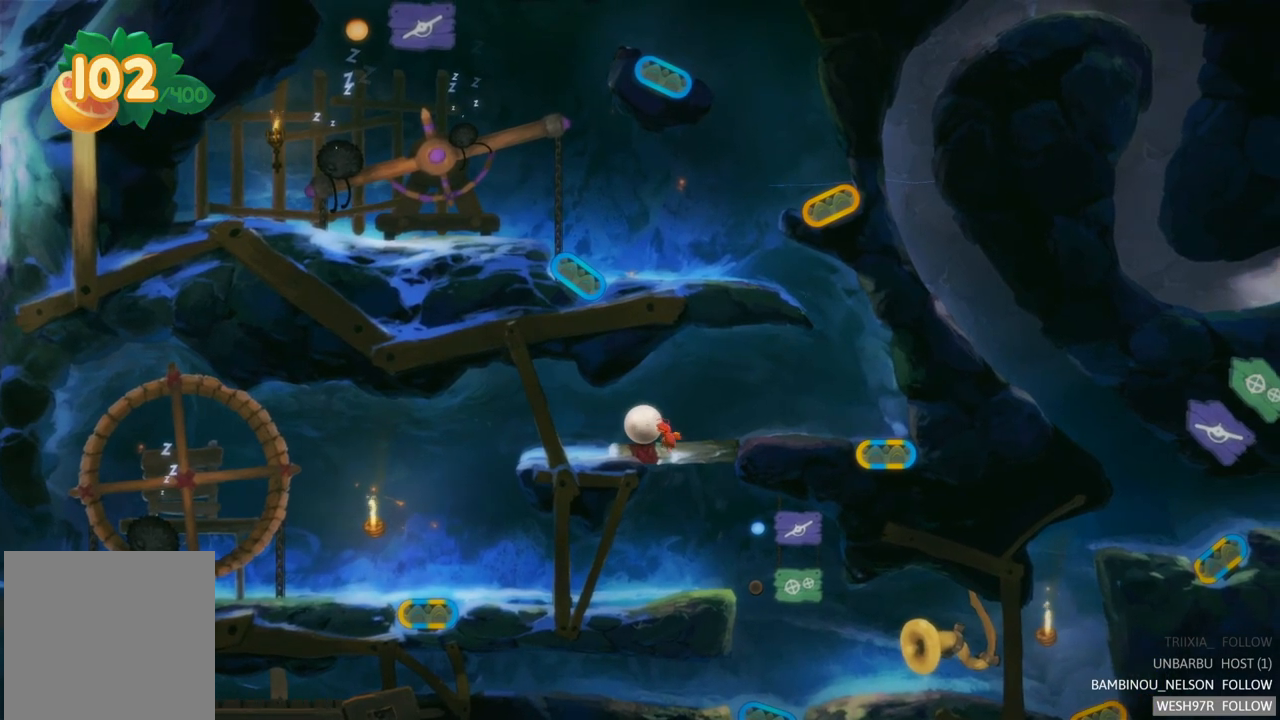
{"buttons": [], "left_stick": "right", "right_stick": "center", "events": [[150, "left_stick", "right"]]}
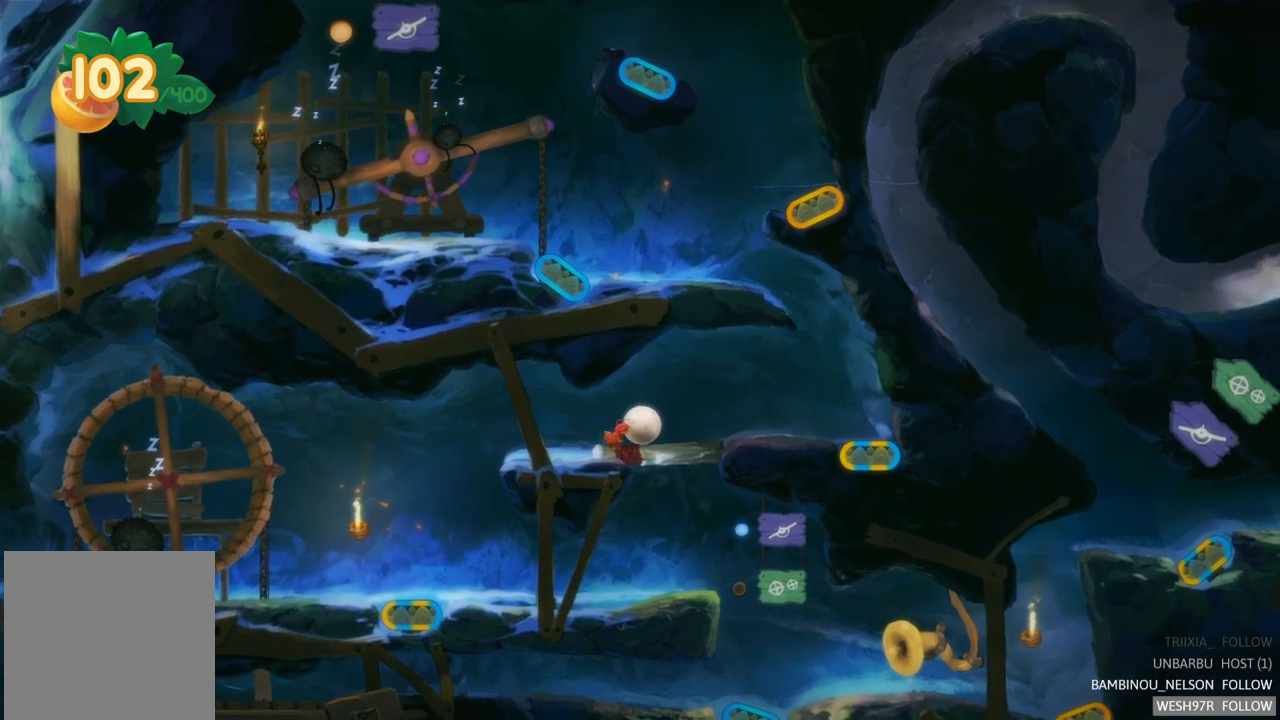
{"buttons": [], "left_stick": "up-left", "right_stick": "center", "events": [[383, "left_stick", "up-left"]]}
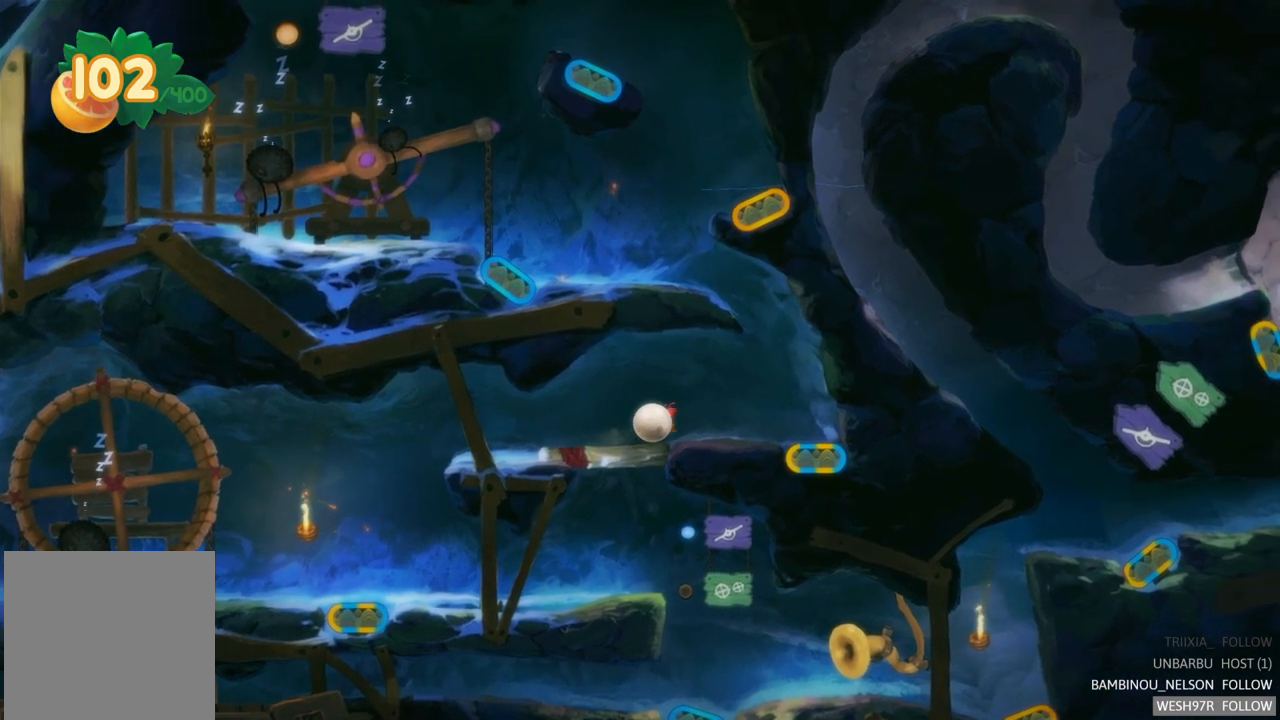
{"buttons": [], "left_stick": "up-left", "right_stick": "center", "events": []}
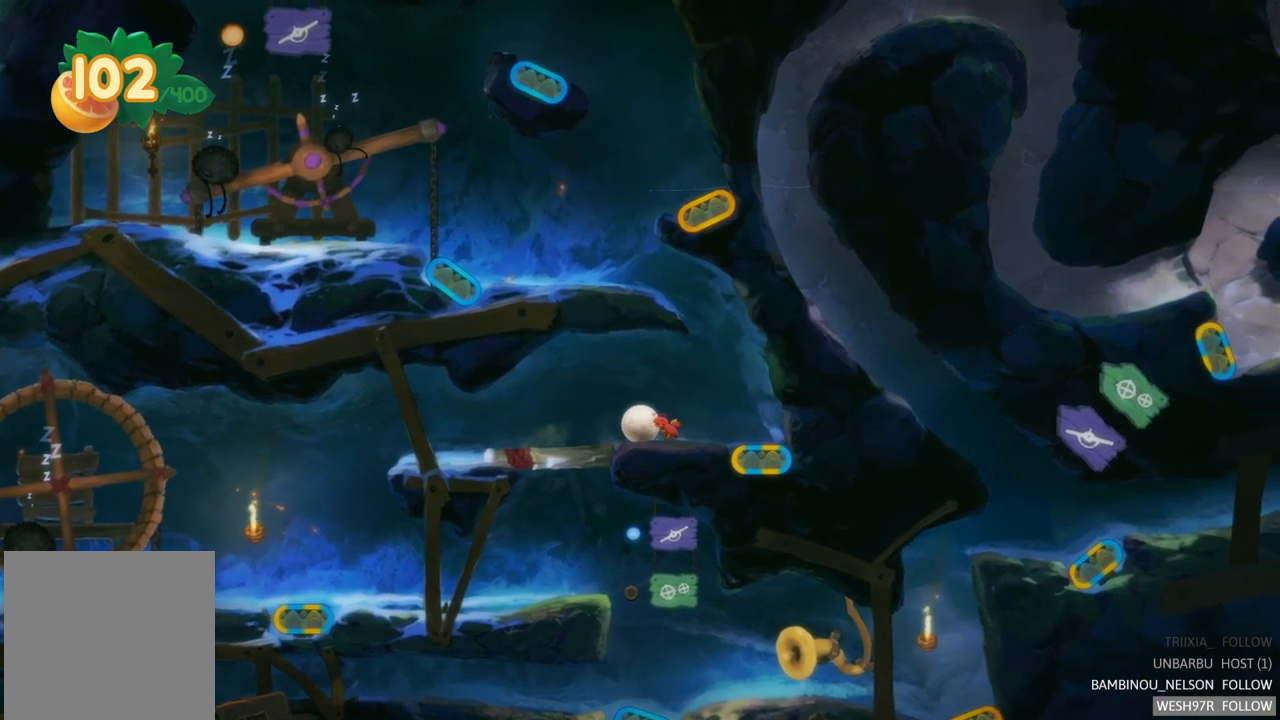
{"buttons": [], "left_stick": "up-left", "right_stick": "center", "events": []}
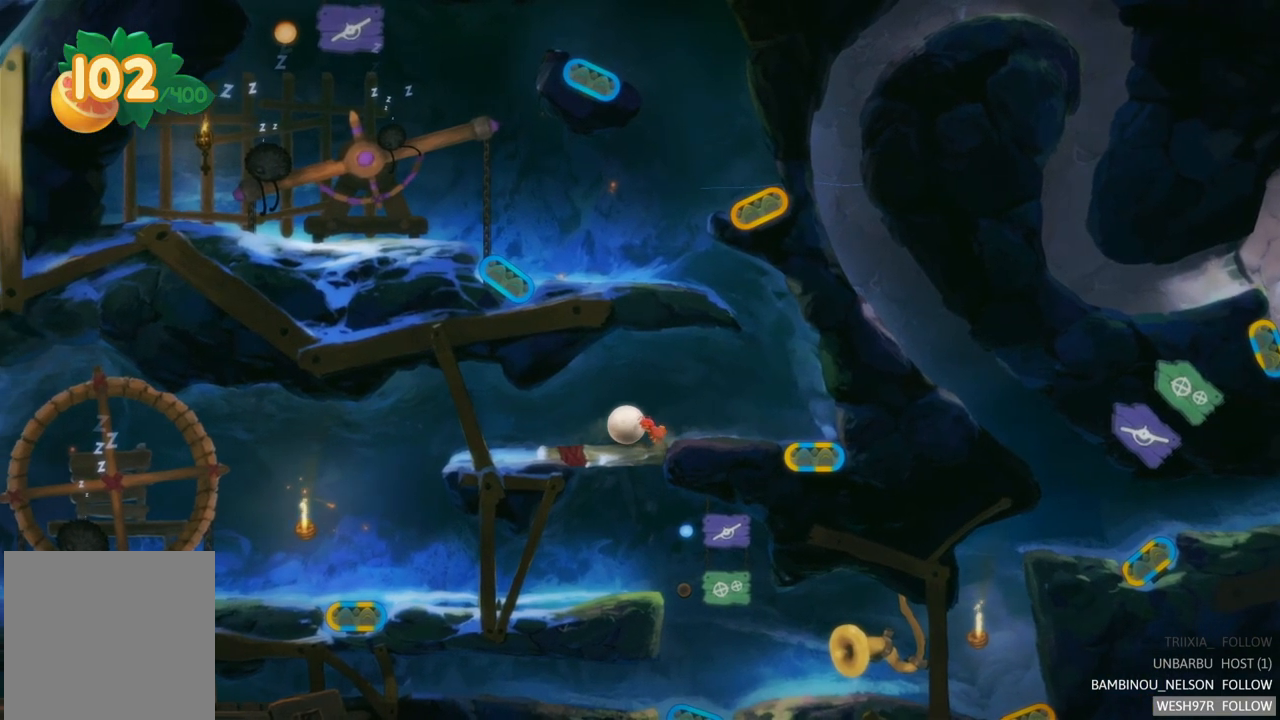
{"buttons": [], "left_stick": "up-left", "right_stick": "center", "events": []}
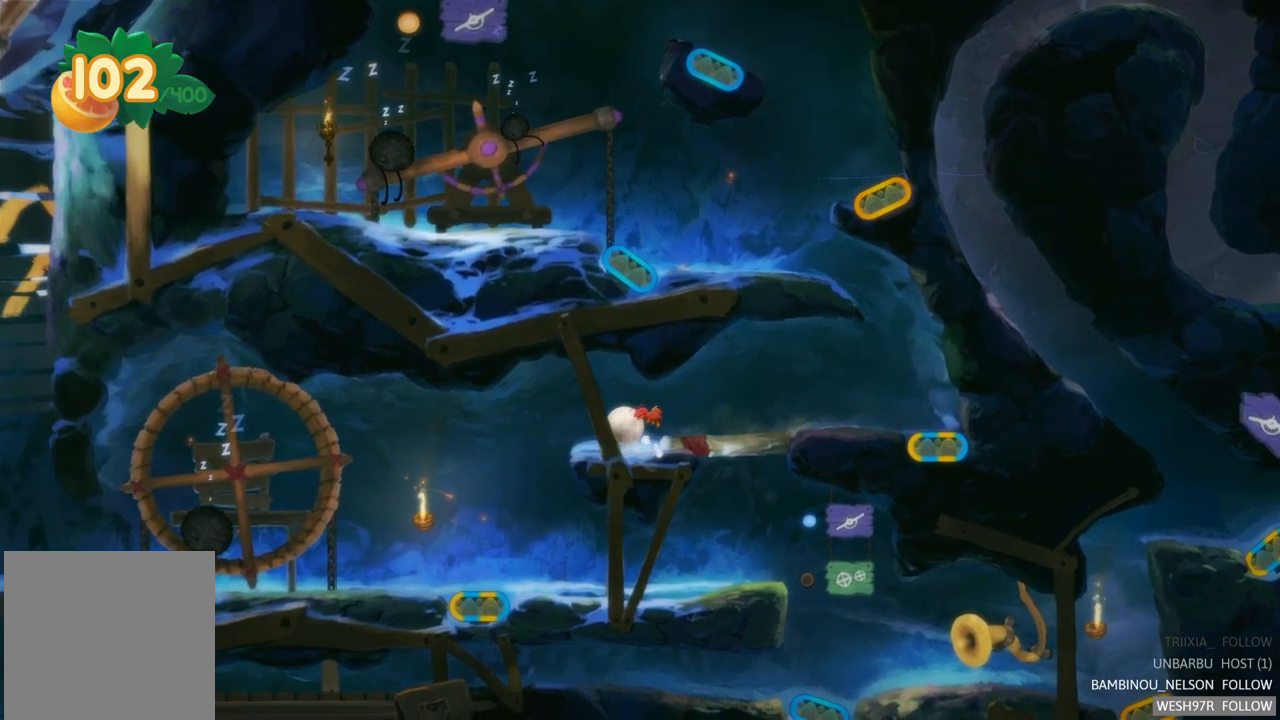
{"buttons": [], "left_stick": "right", "right_stick": "center", "events": [[83, "left_stick", "right"]]}
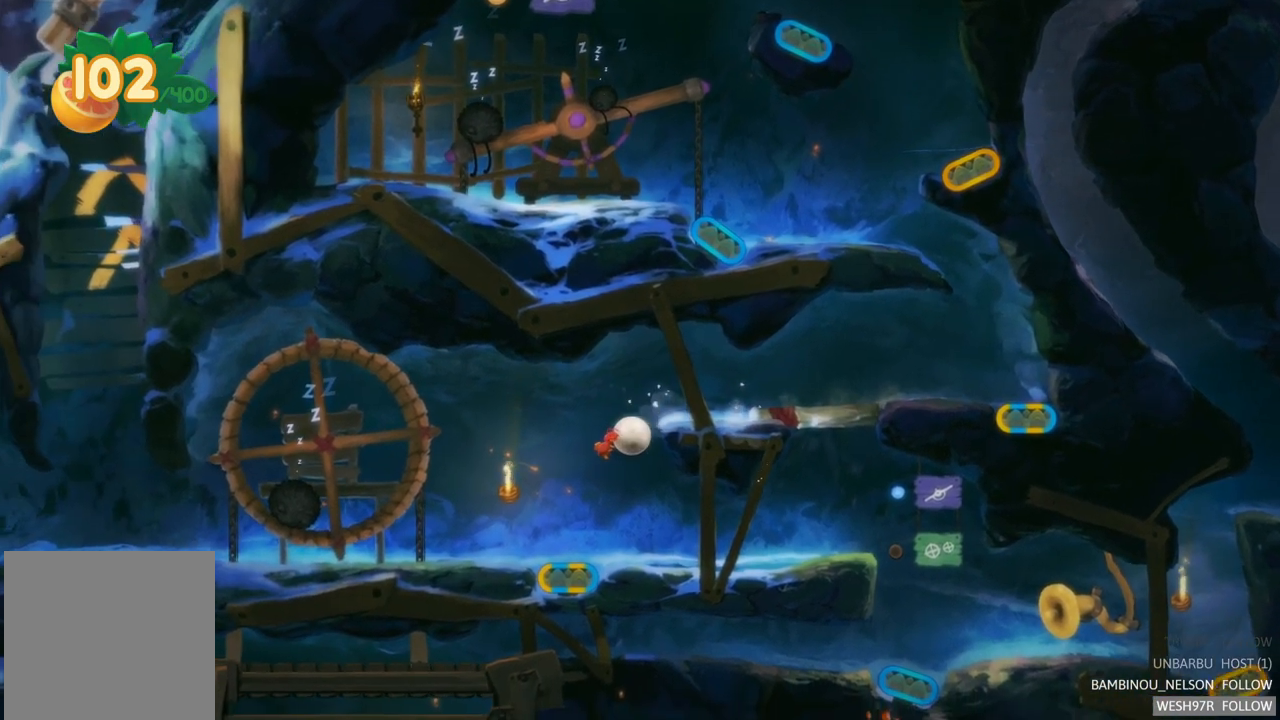
{"buttons": [], "left_stick": "right", "right_stick": "center", "events": []}
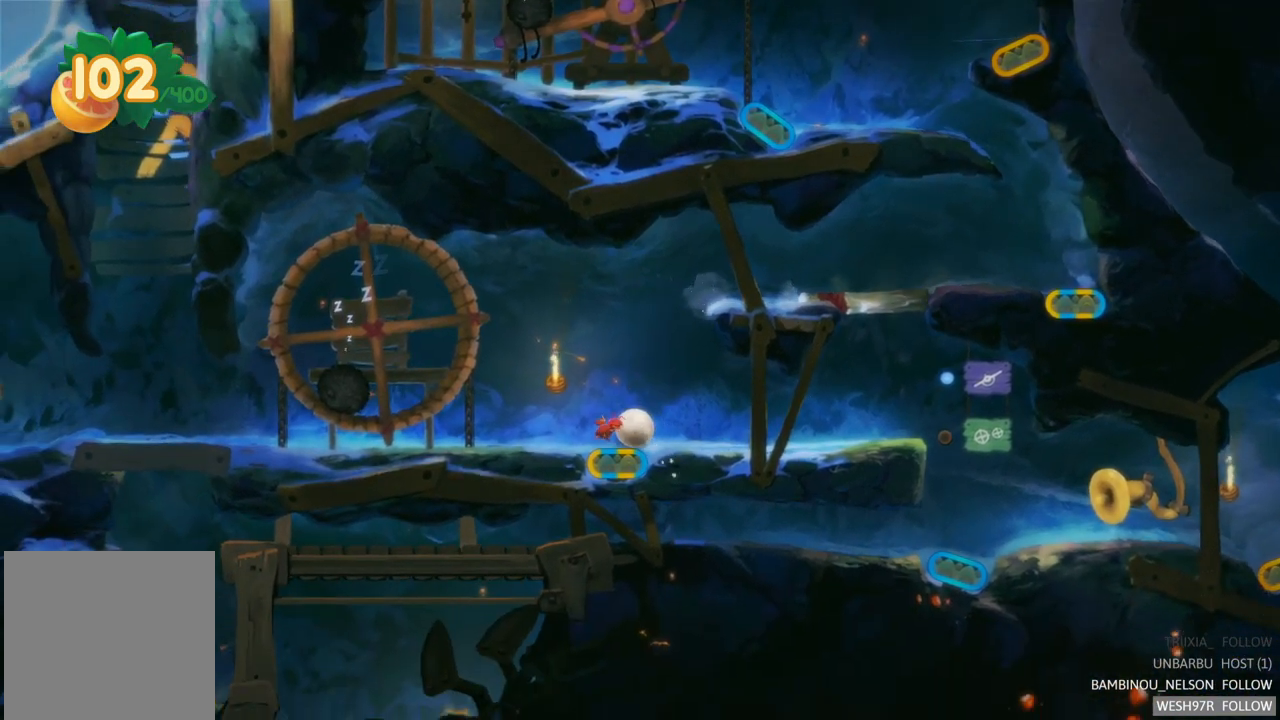
{"buttons": [], "left_stick": "right", "right_stick": "center", "events": []}
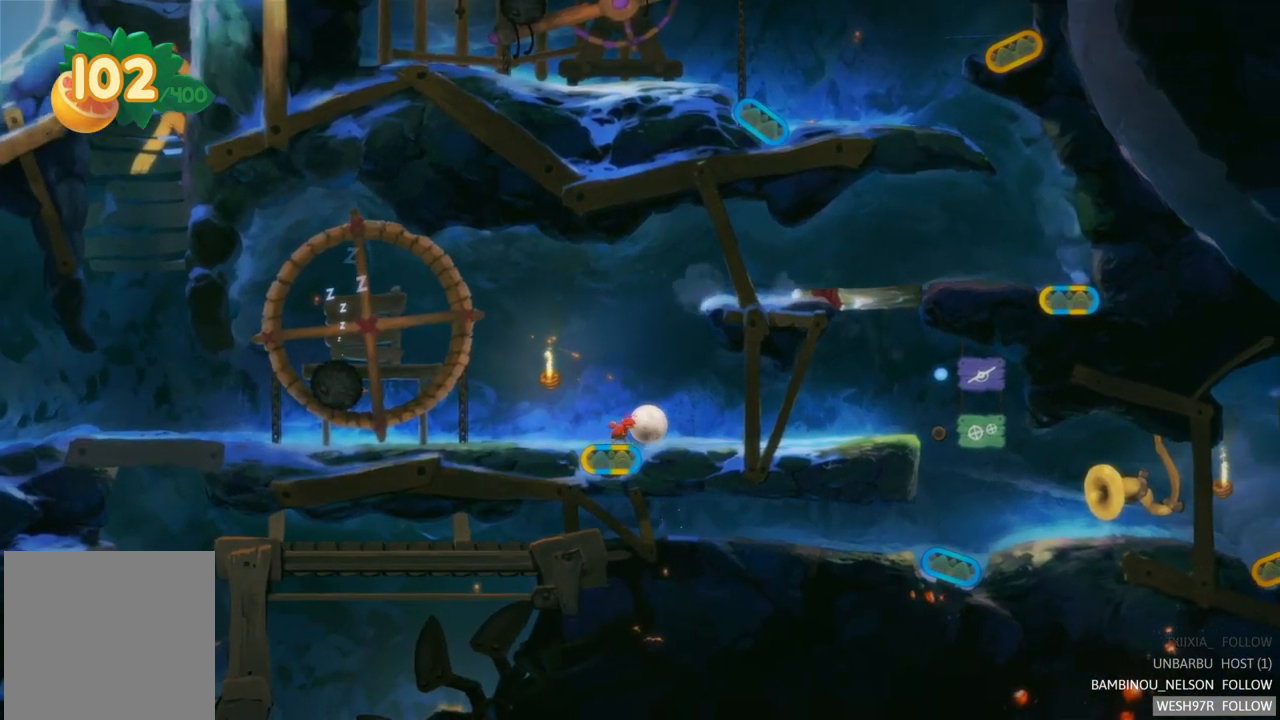
{"buttons": [], "left_stick": "right", "right_stick": "center", "events": []}
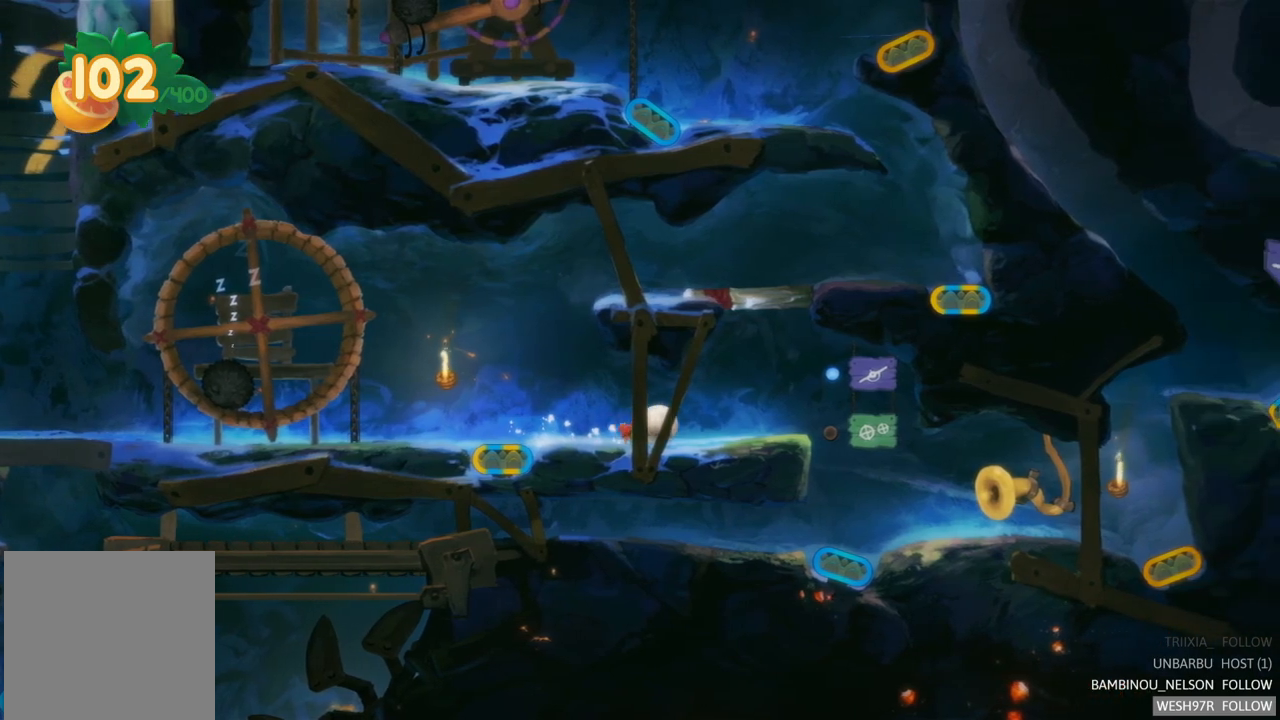
{"buttons": [], "left_stick": "right", "right_stick": "center", "events": []}
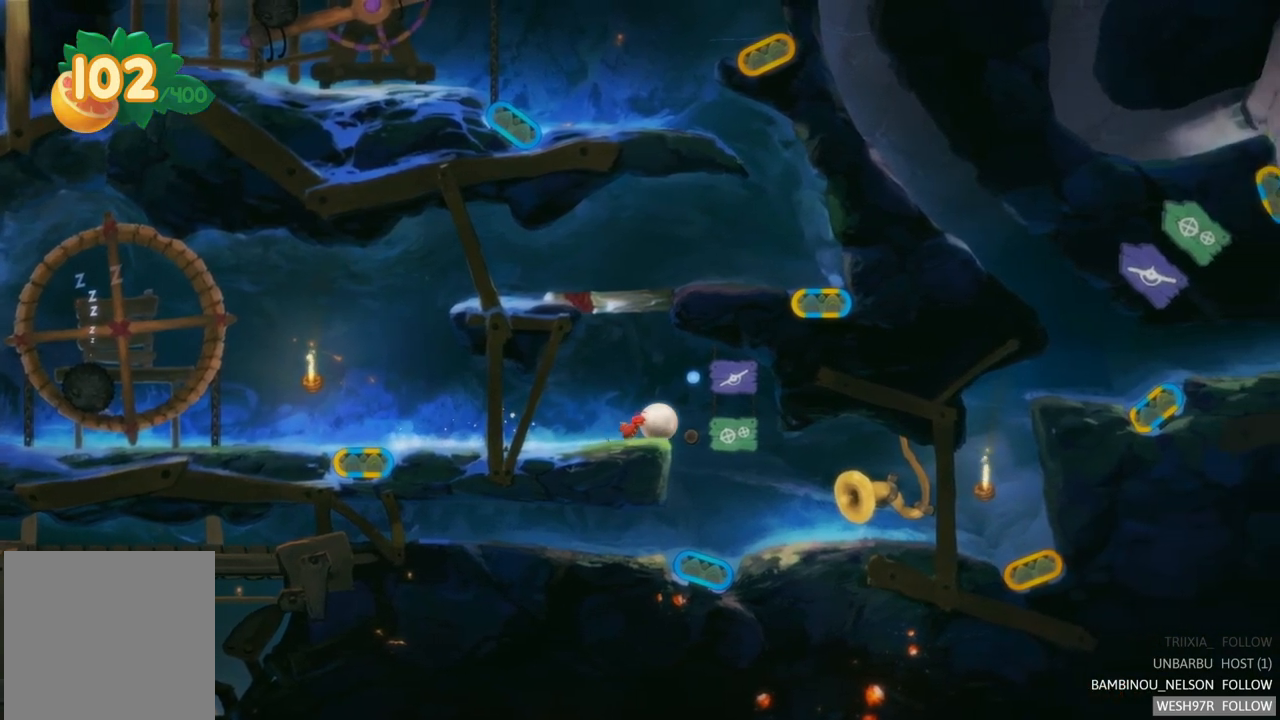
{"buttons": [], "left_stick": "right", "right_stick": "center", "events": []}